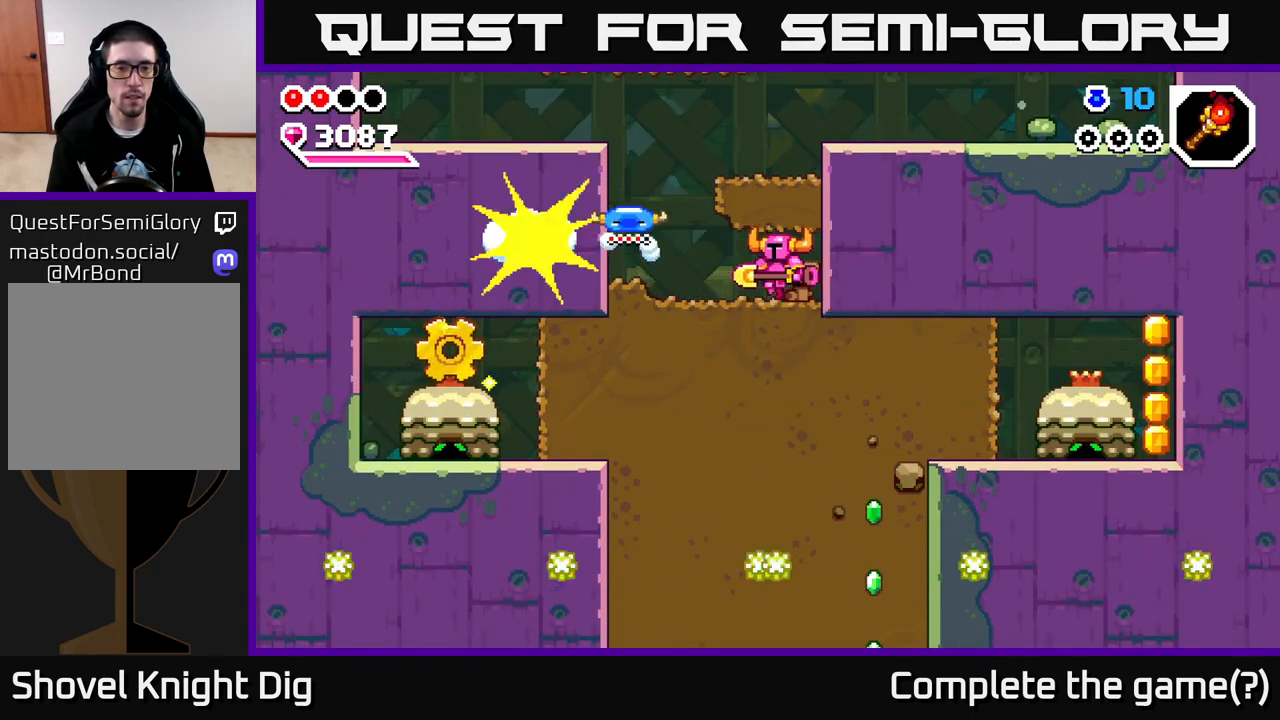
Gameplay with a controller (Xbox layout); each line is a JSON object with the inputs held at the frame after it. "events" lists button and stick changes between this image and that frame as [ms after this image, input, new state], when the widget could be followed in between.
{"buttons": [], "left_stick": "down", "right_stick": "center", "events": [[350, "left_stick", "down"], [400, "X", "down"], [483, "X", "up"]]}
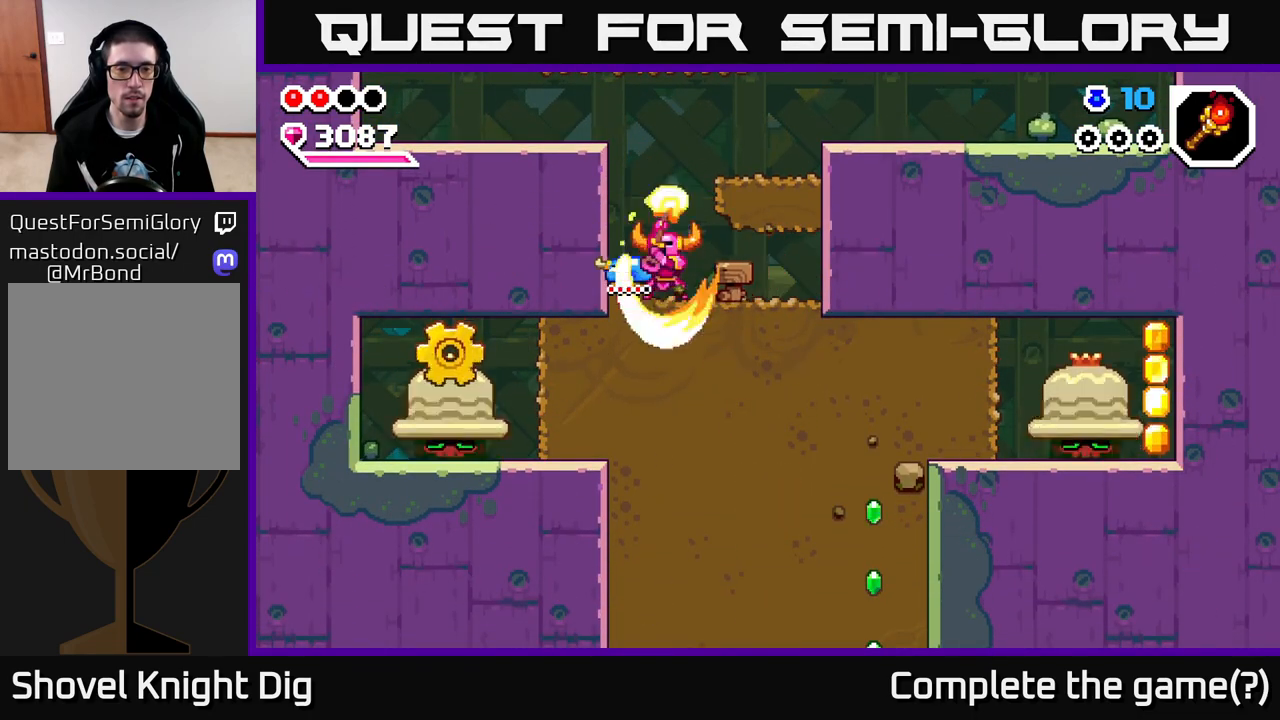
{"buttons": ["X"], "left_stick": "left", "right_stick": "center", "events": [[67, "X", "down"], [200, "X", "up"], [283, "X", "down"], [317, "left_stick", "left"], [350, "X", "up"], [450, "X", "down"]]}
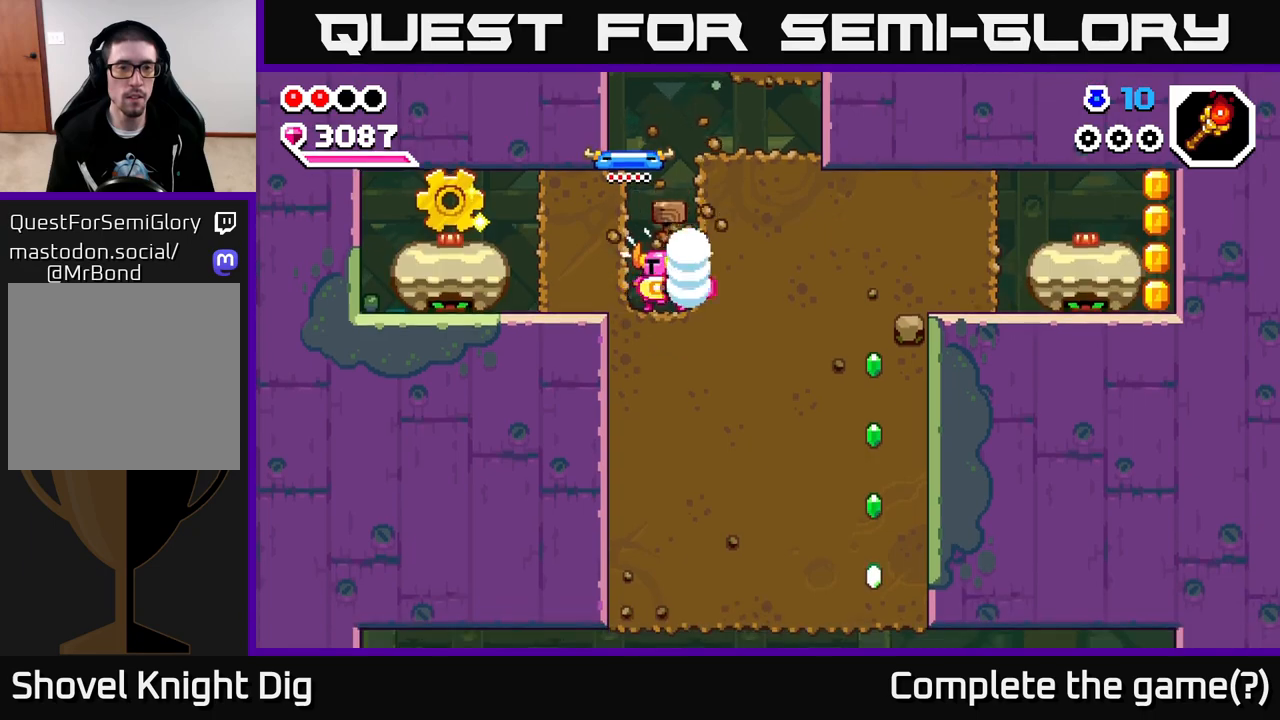
{"buttons": [], "left_stick": "left", "right_stick": "center", "events": [[67, "X", "up"], [150, "X", "down"], [267, "X", "up"], [350, "X", "down"], [483, "X", "up"]]}
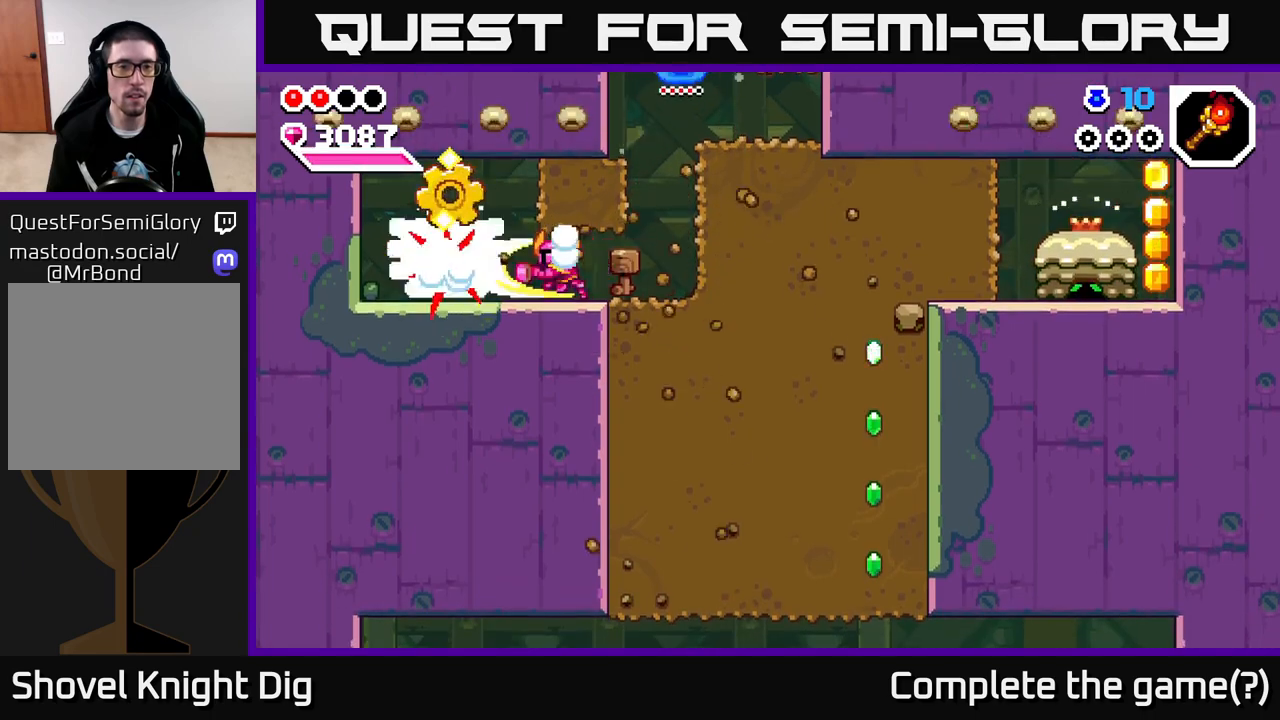
{"buttons": [], "left_stick": "right", "right_stick": "center", "events": [[233, "left_stick", "center"], [400, "left_stick", "right"]]}
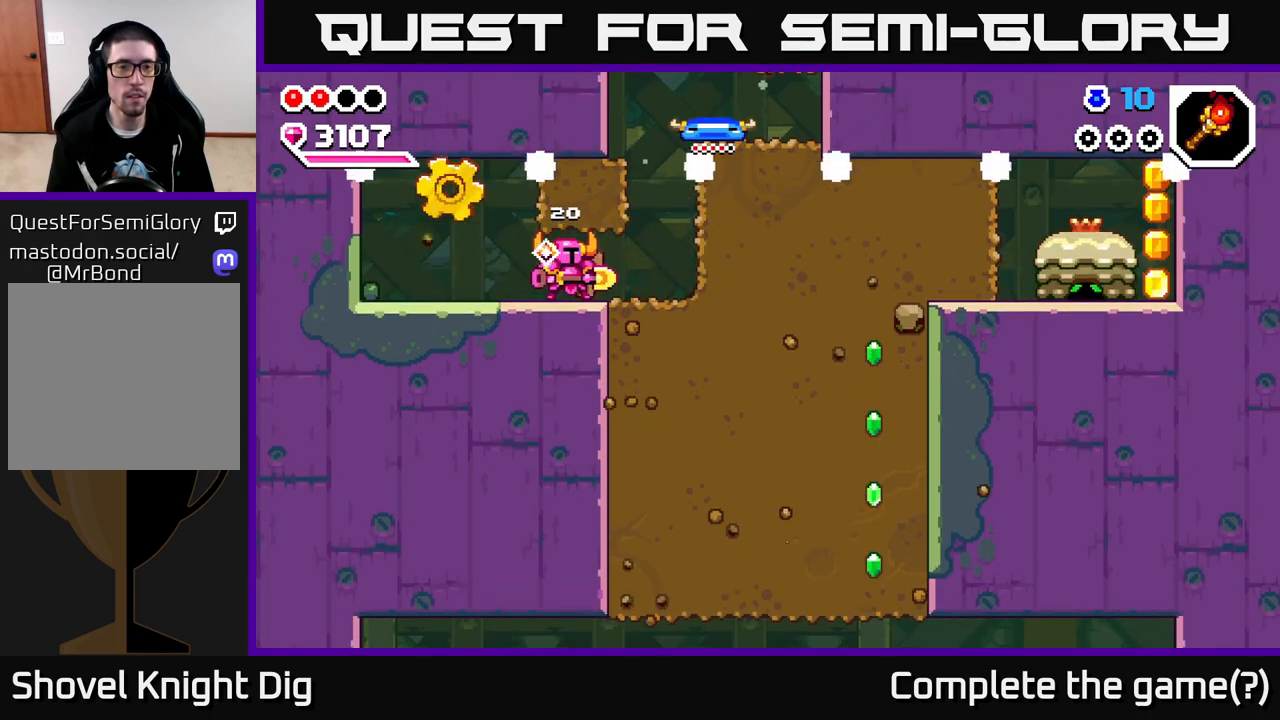
{"buttons": [], "left_stick": "left", "right_stick": "center", "events": [[167, "left_stick", "center"], [317, "left_stick", "right"], [483, "left_stick", "left"]]}
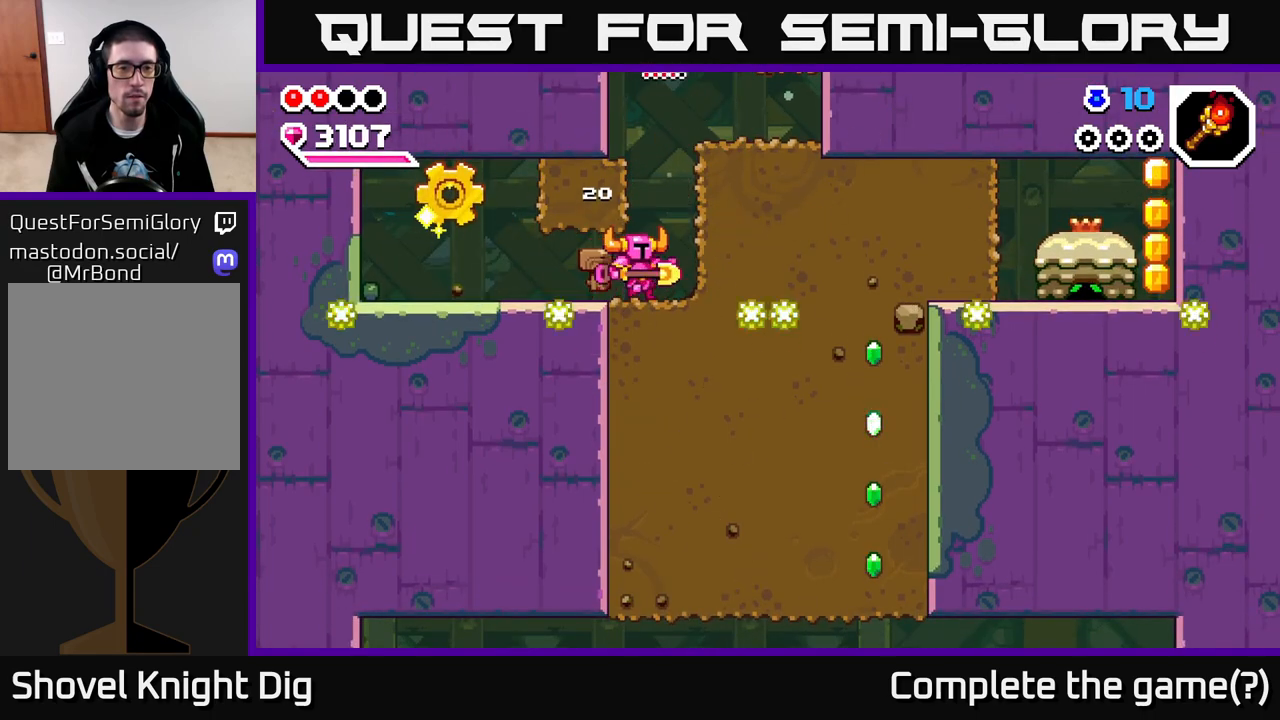
{"buttons": [], "left_stick": "left", "right_stick": "center", "events": []}
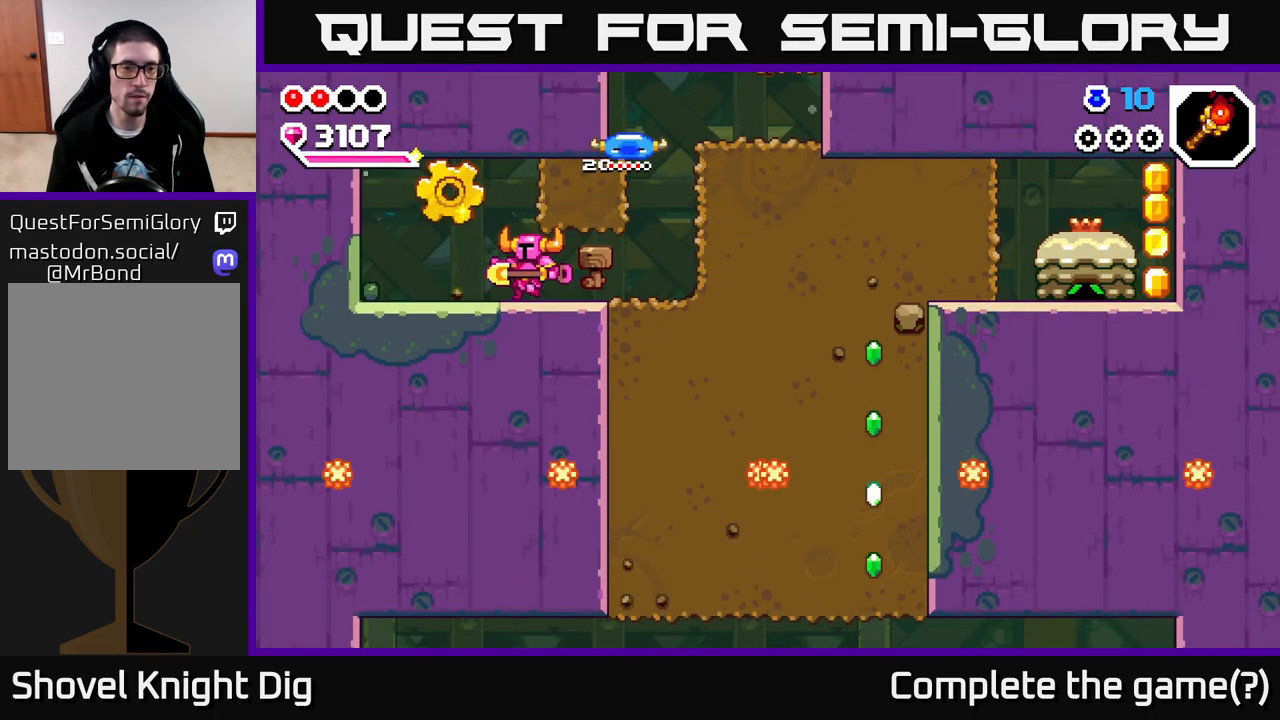
{"buttons": ["X"], "left_stick": "right", "right_stick": "center", "events": [[133, "A", "down"], [200, "A", "up"], [233, "left_stick", "right"], [283, "X", "down"], [383, "X", "up"], [500, "X", "down"]]}
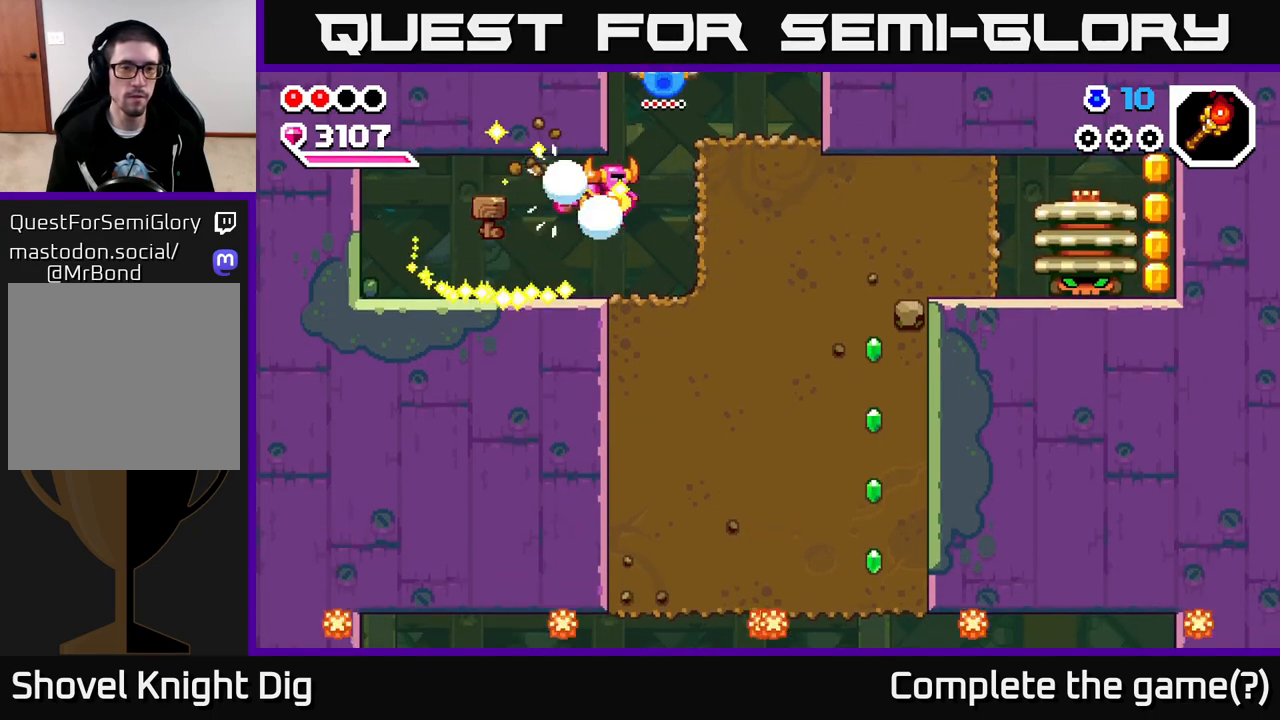
{"buttons": [], "left_stick": "center", "right_stick": "center", "events": [[100, "X", "up"], [200, "left_stick", "center"]]}
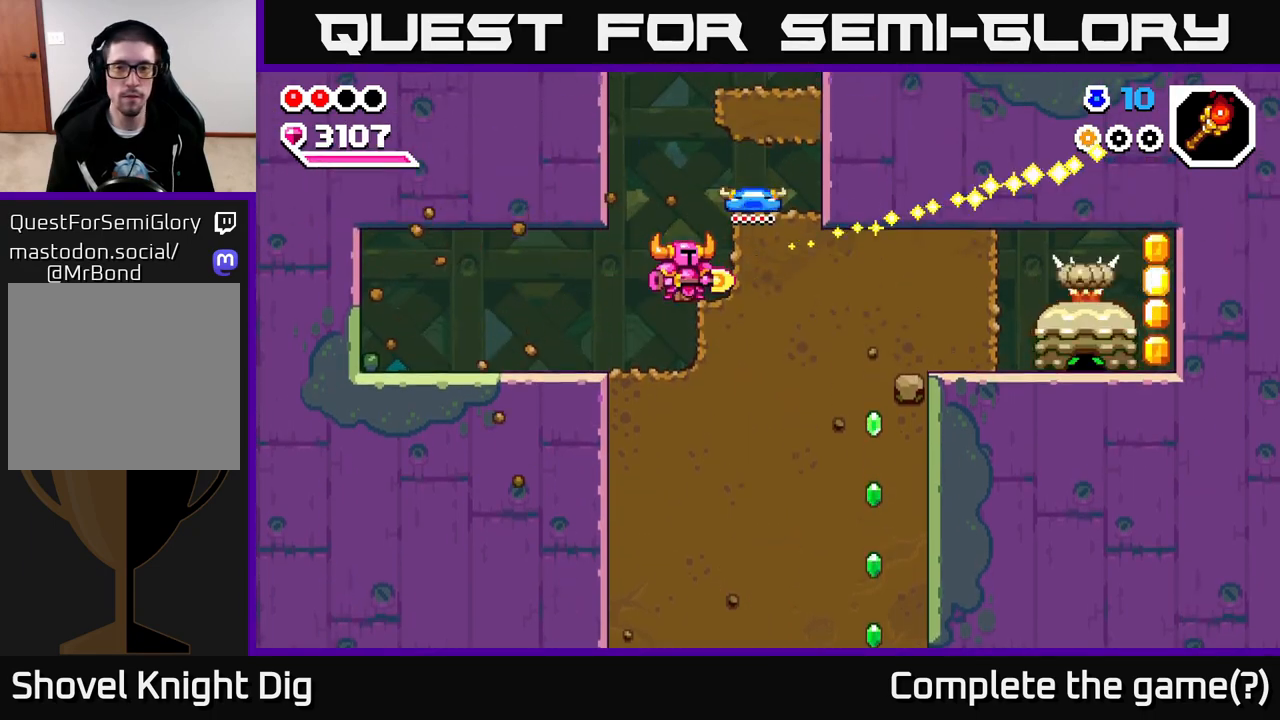
{"buttons": [], "left_stick": "right", "right_stick": "center", "events": [[133, "left_stick", "left"], [400, "left_stick", "center"], [483, "left_stick", "right"]]}
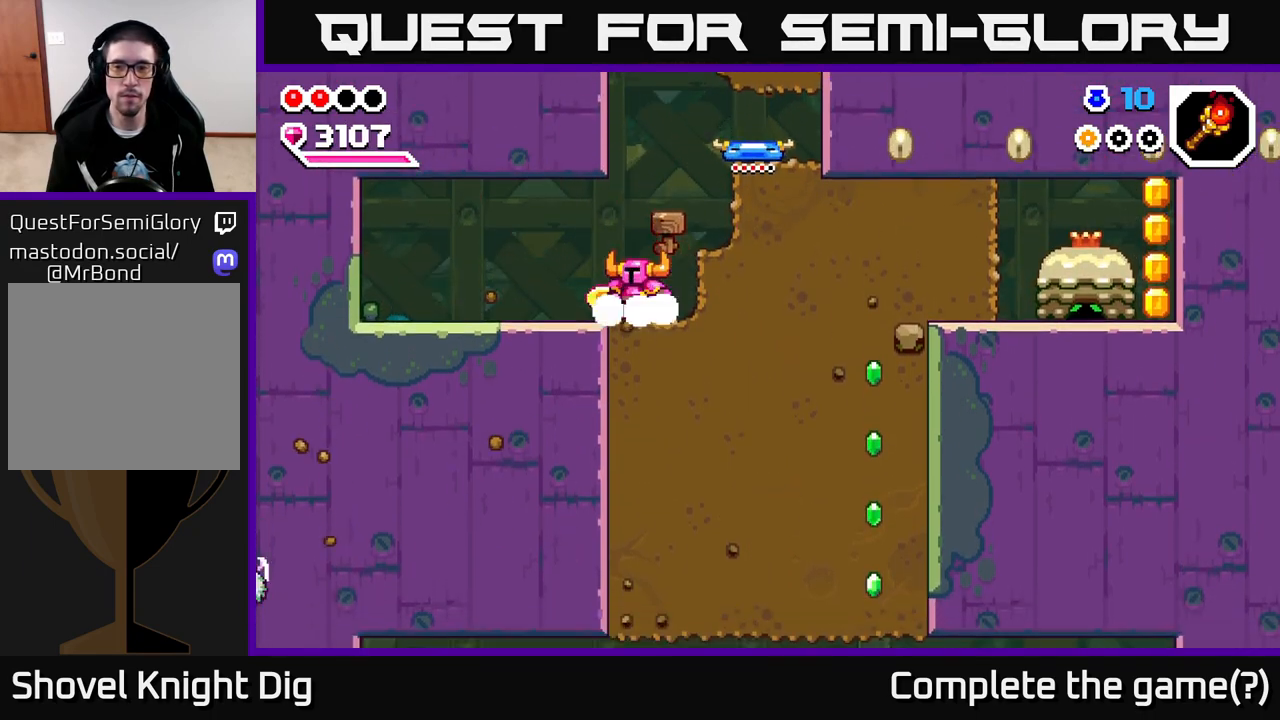
{"buttons": [], "left_stick": "center", "right_stick": "center", "events": [[133, "left_stick", "center"]]}
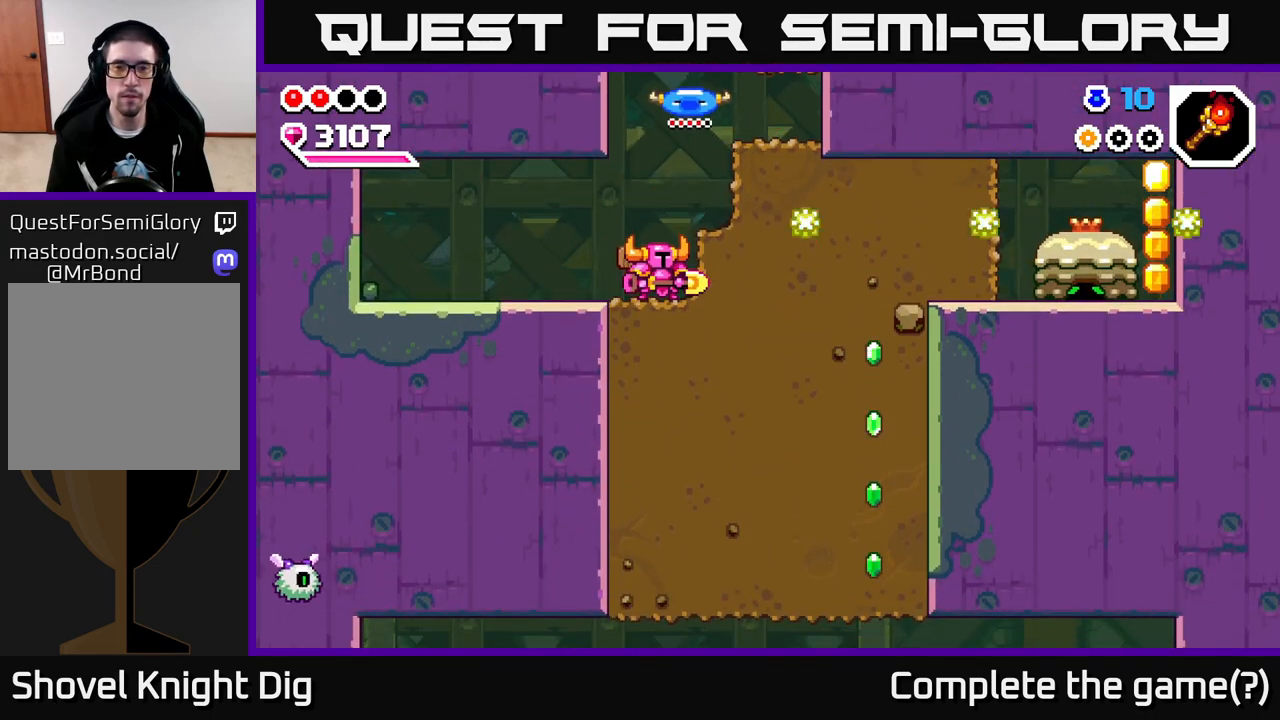
{"buttons": ["X"], "left_stick": "right", "right_stick": "center", "events": [[200, "left_stick", "right"], [300, "X", "down"], [417, "X", "up"], [483, "X", "down"]]}
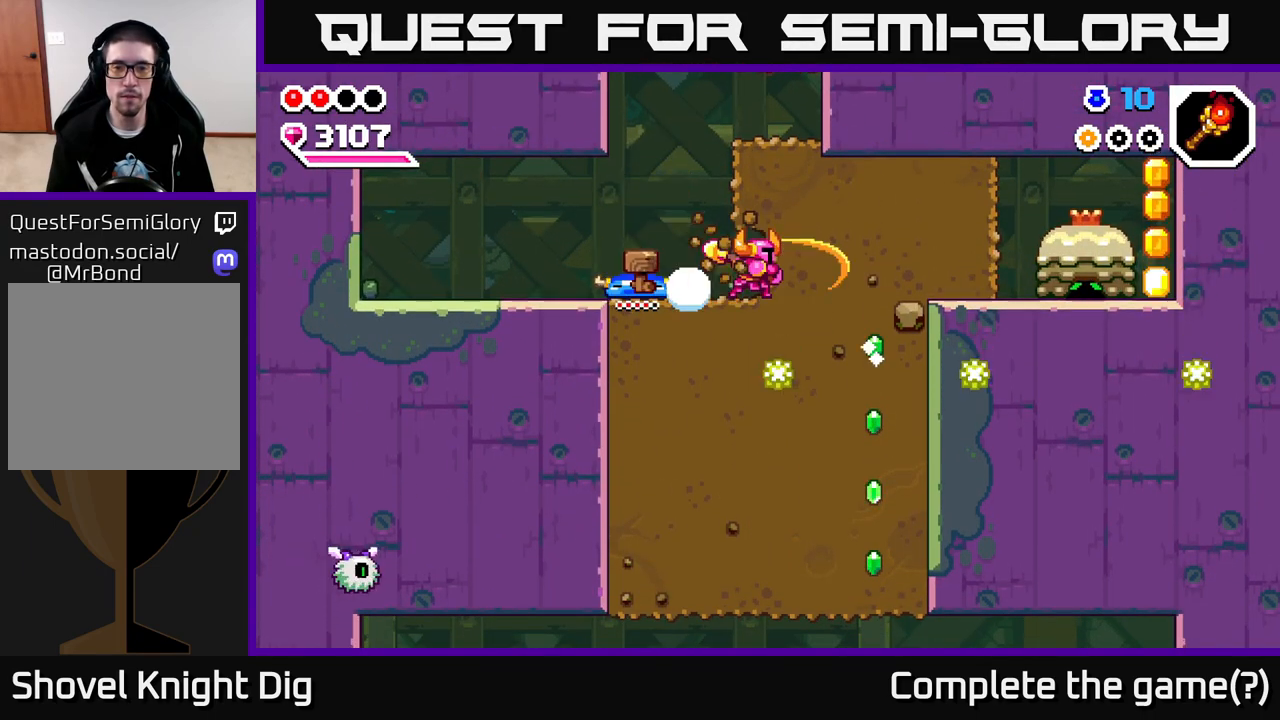
{"buttons": [], "left_stick": "right", "right_stick": "center", "events": [[100, "X", "up"], [167, "X", "down"], [283, "X", "up"], [350, "X", "down"], [450, "X", "up"]]}
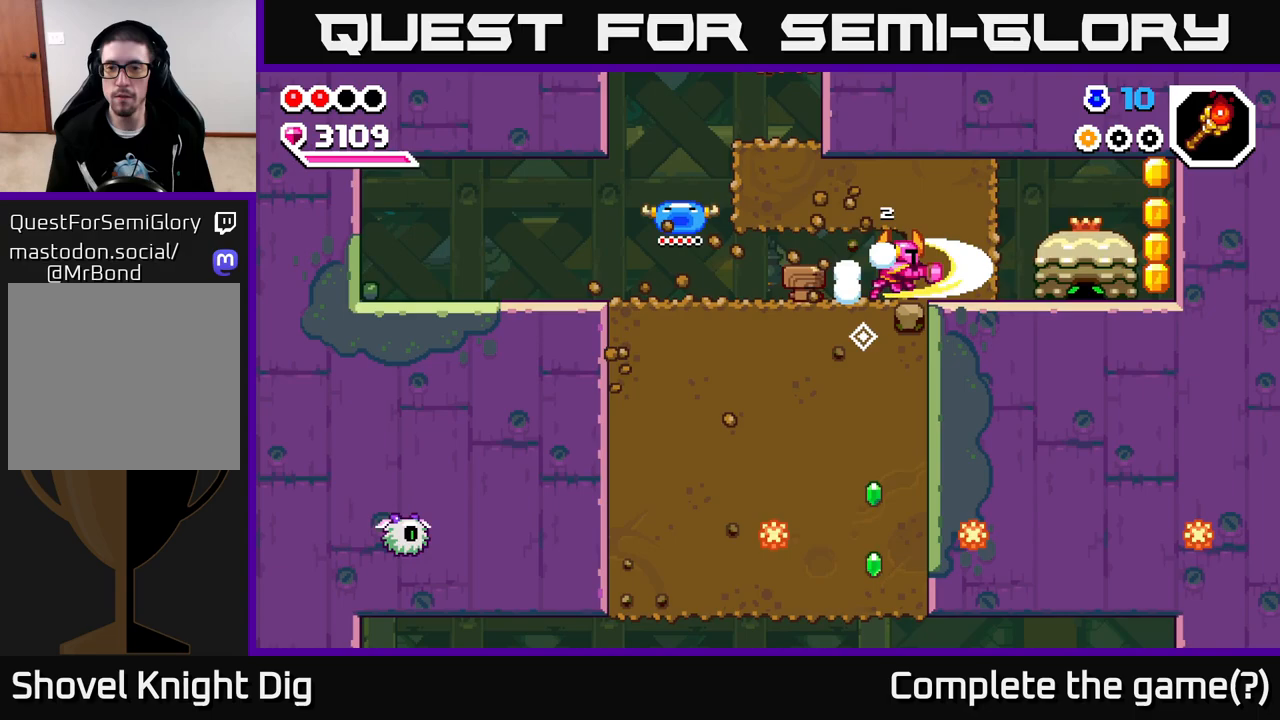
{"buttons": [], "left_stick": "right", "right_stick": "center", "events": [[33, "X", "down"], [150, "X", "up"], [217, "X", "down"], [317, "X", "up"]]}
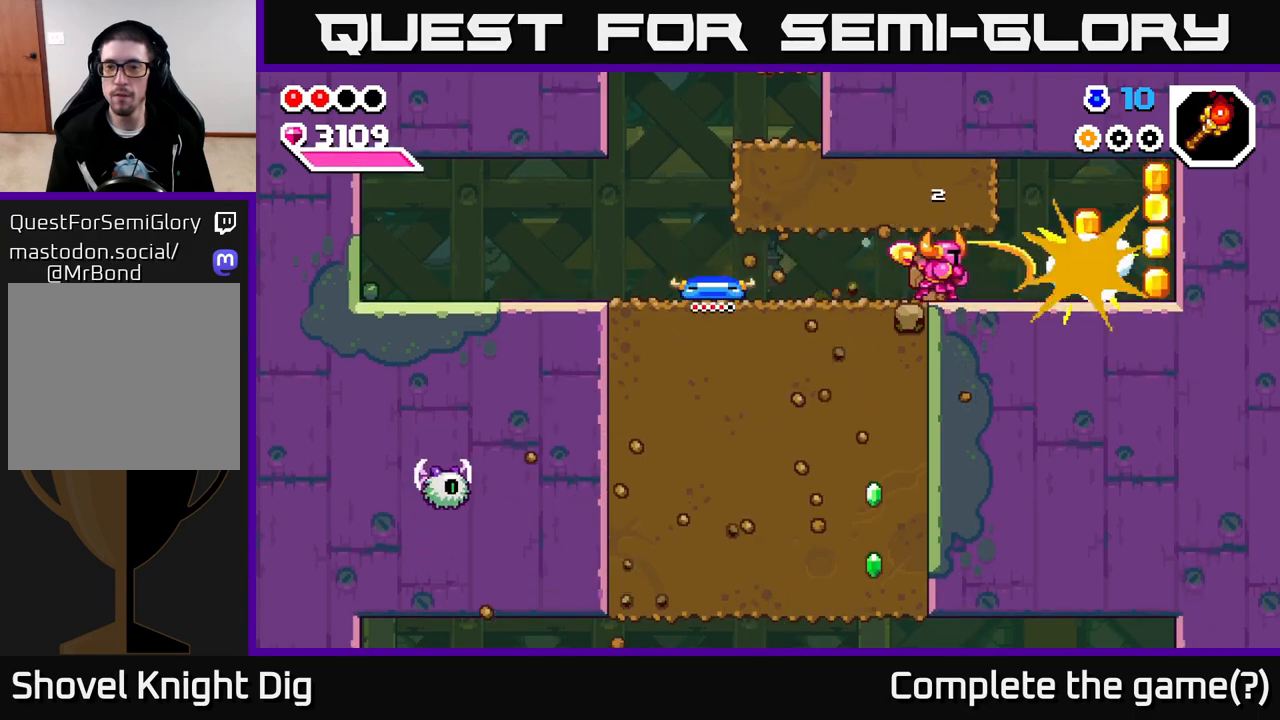
{"buttons": [], "left_stick": "right", "right_stick": "center", "events": []}
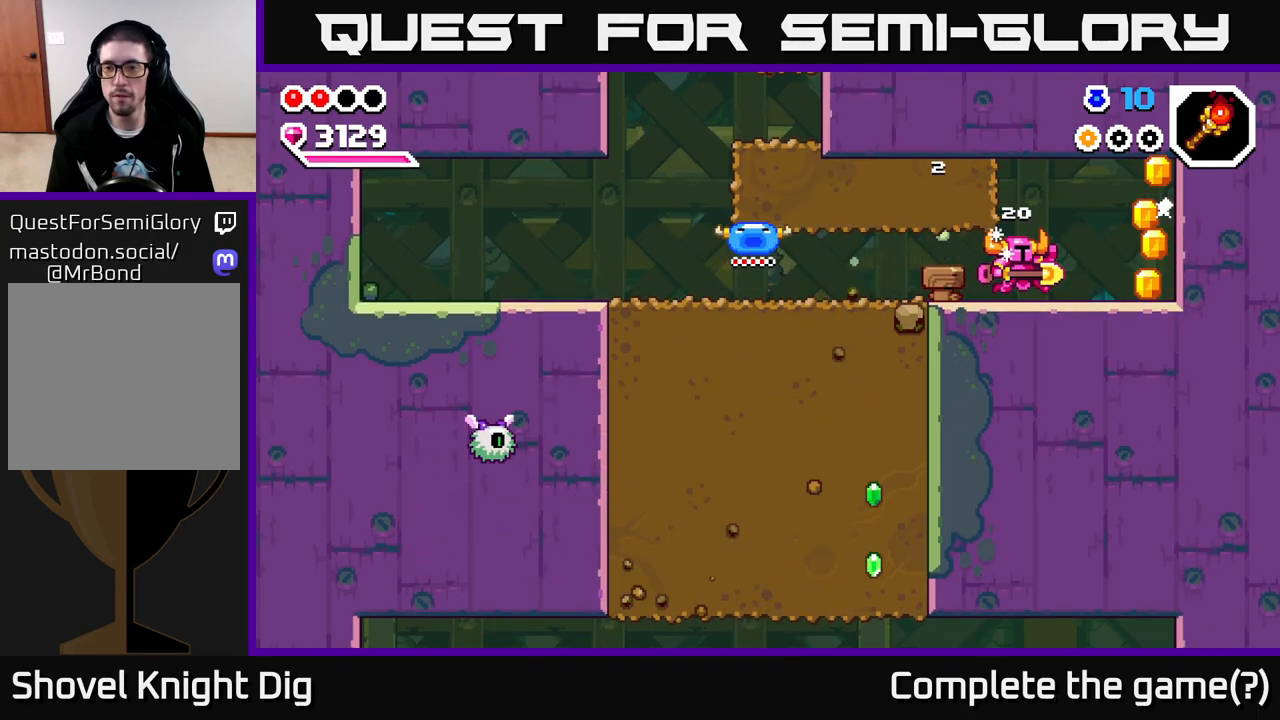
{"buttons": [], "left_stick": "left", "right_stick": "center", "events": [[217, "left_stick", "left"]]}
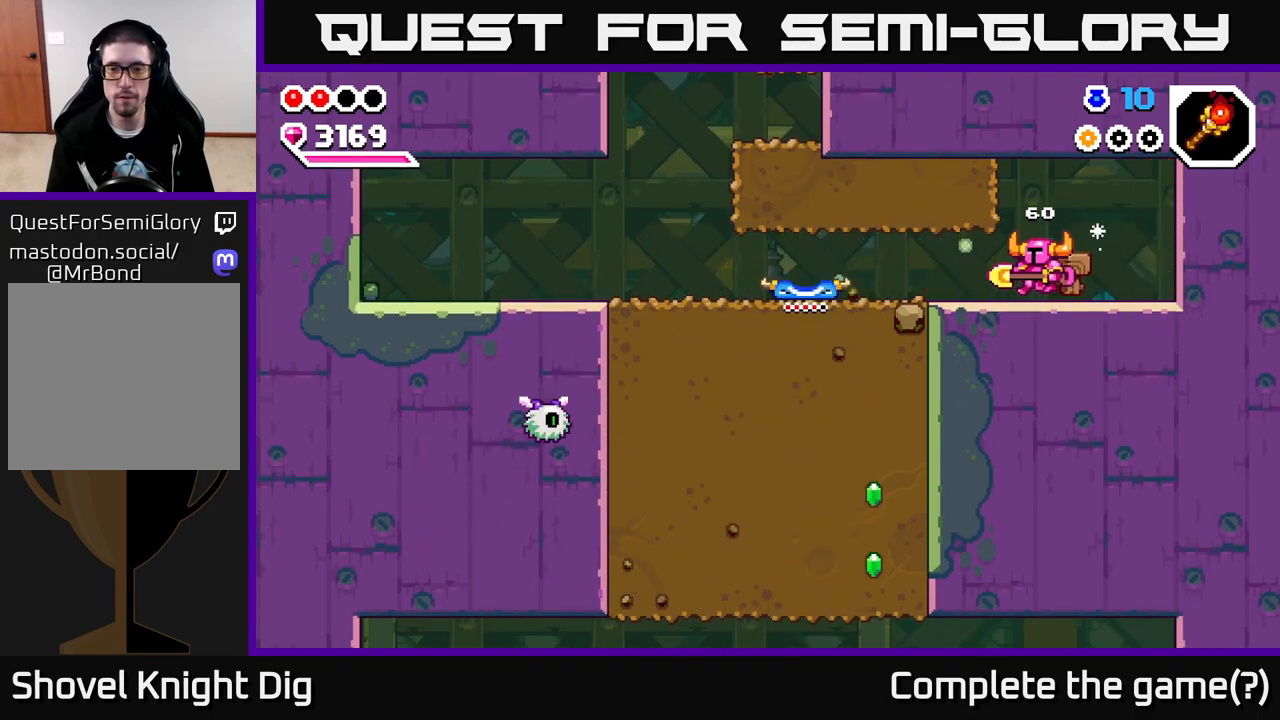
{"buttons": [], "left_stick": "down-left", "right_stick": "center", "events": [[500, "left_stick", "down-left"]]}
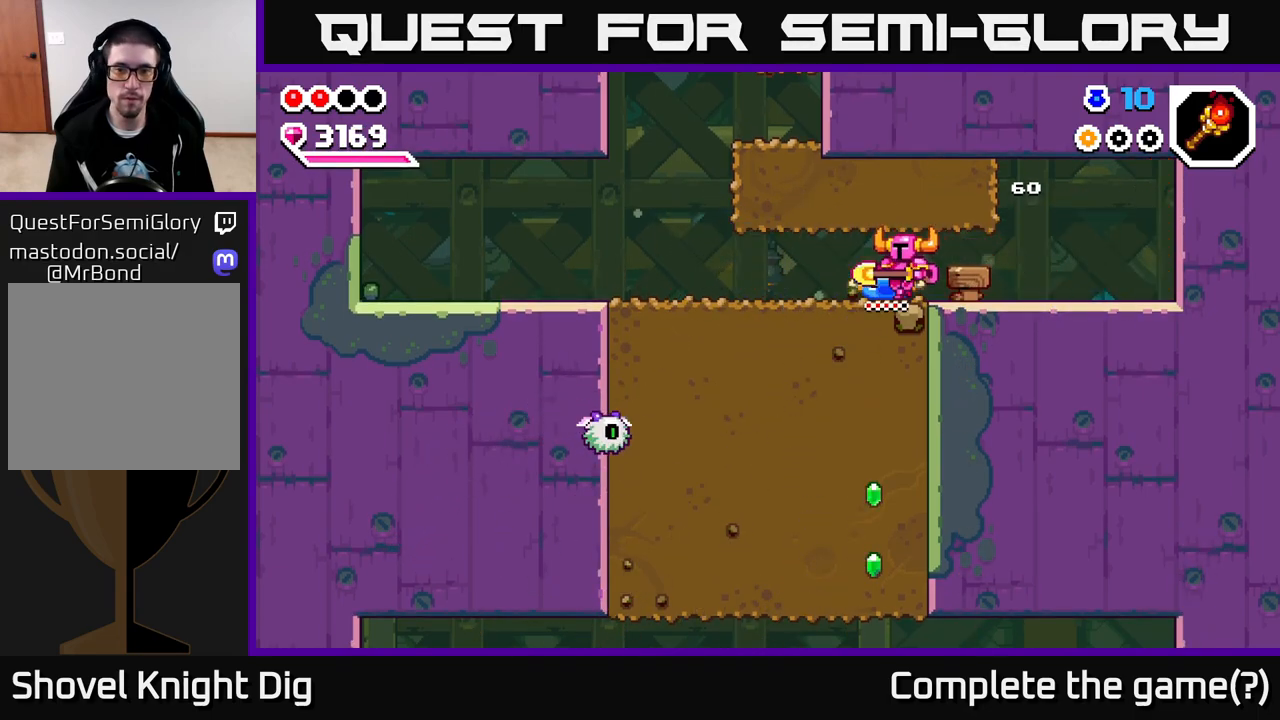
{"buttons": [], "left_stick": "down", "right_stick": "center", "events": [[17, "left_stick", "down"], [50, "X", "down"], [133, "X", "up"], [233, "X", "down"], [333, "X", "up"], [400, "X", "down"], [500, "X", "up"]]}
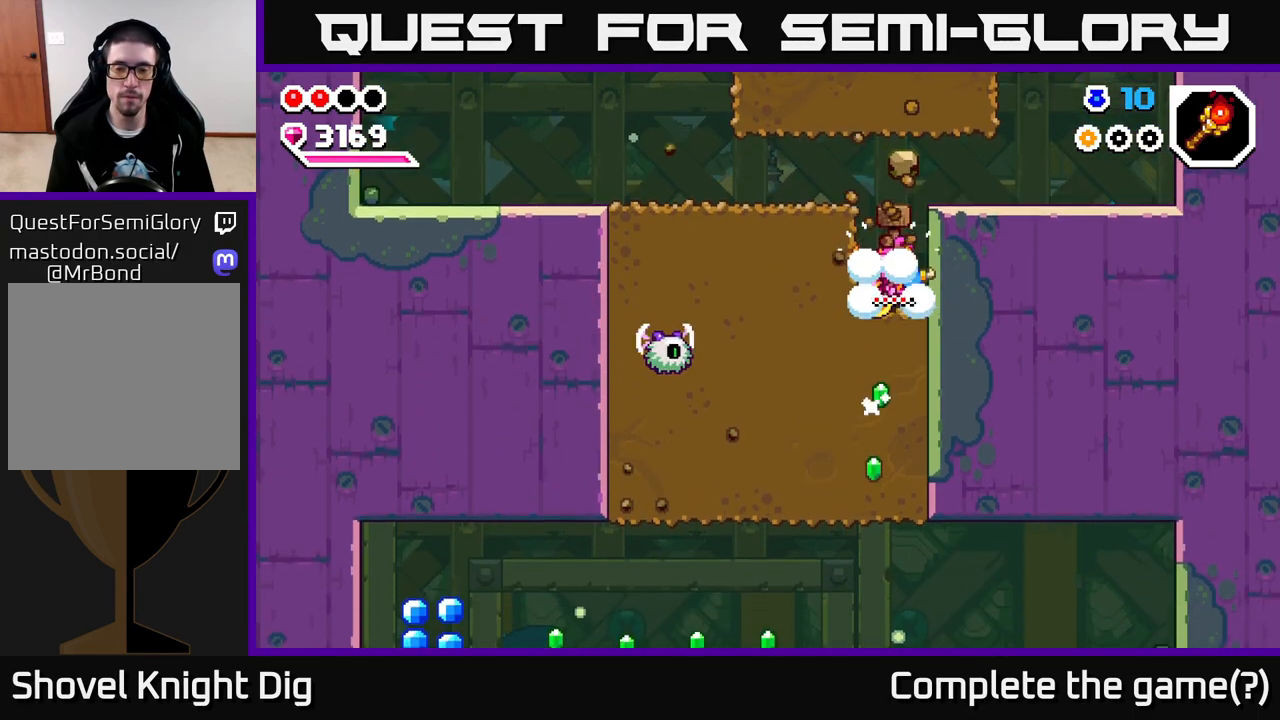
{"buttons": [], "left_stick": "down", "right_stick": "center", "events": [[83, "X", "down"], [200, "X", "up"], [267, "X", "down"], [383, "X", "up"]]}
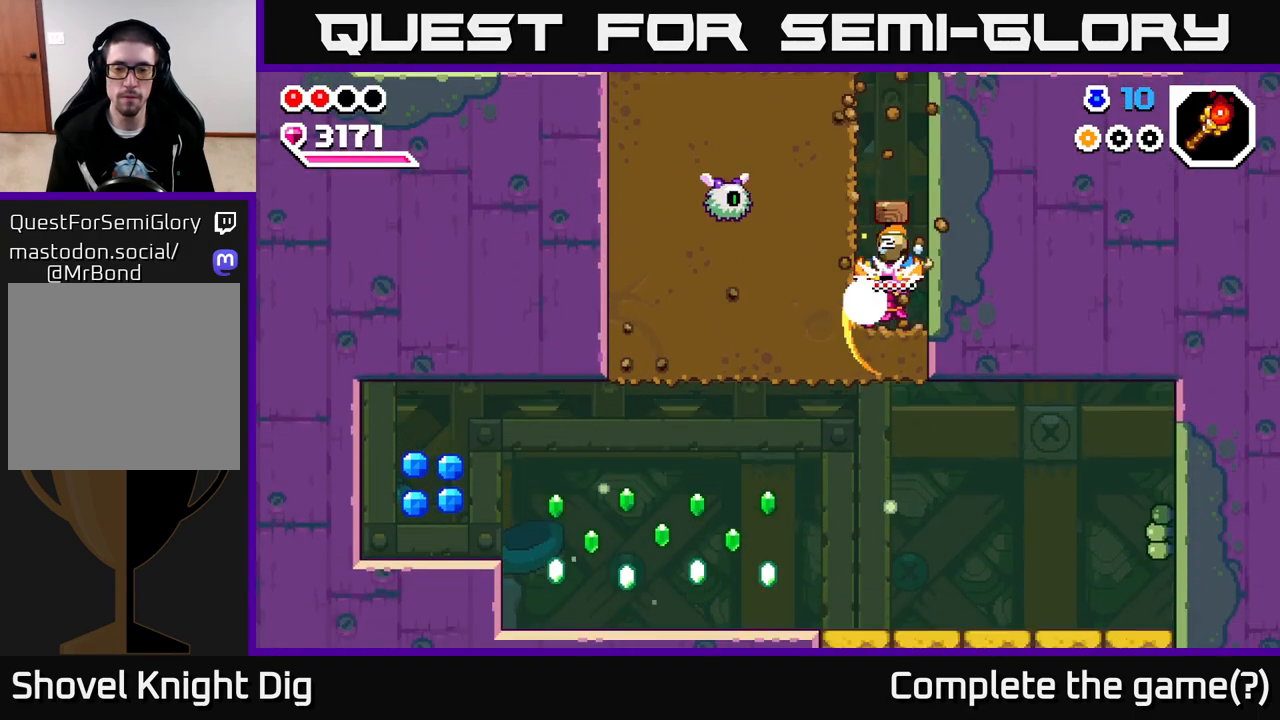
{"buttons": [], "left_stick": "down-left", "right_stick": "center", "events": [[83, "left_stick", "left"], [383, "left_stick", "down-left"]]}
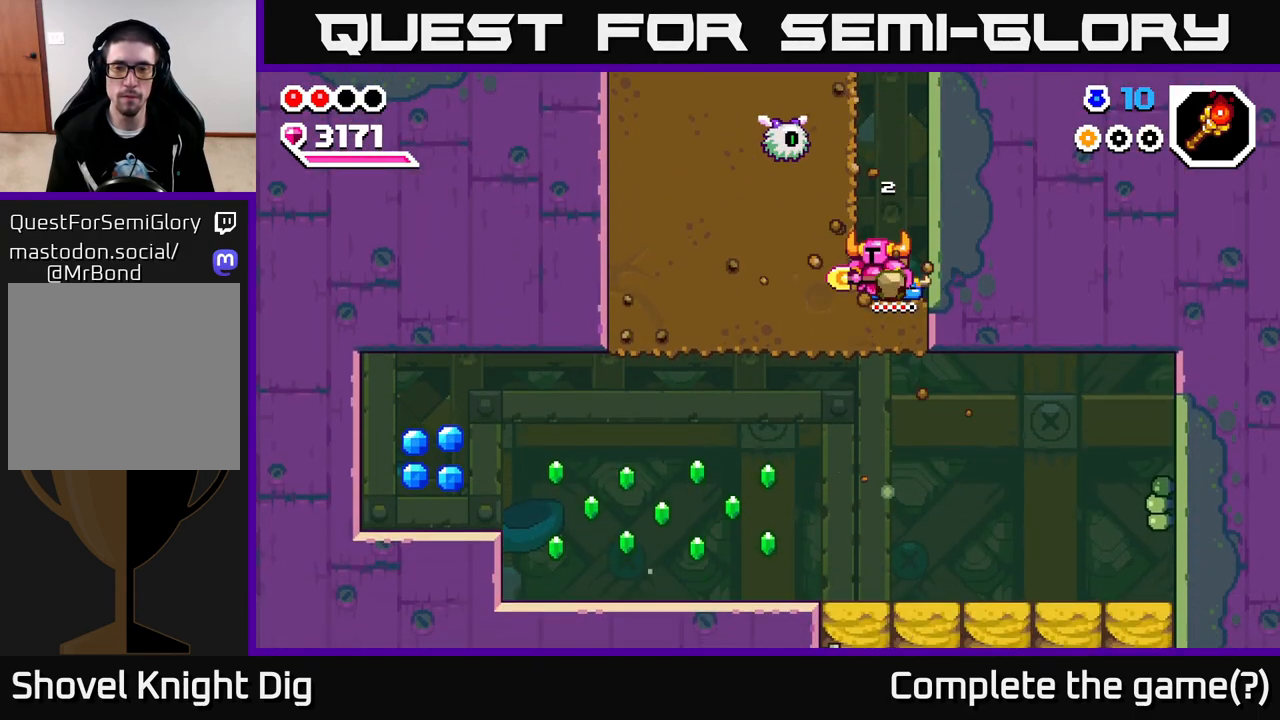
{"buttons": [], "left_stick": "left", "right_stick": "center", "events": [[83, "X", "down"], [150, "X", "up"], [250, "left_stick", "left"]]}
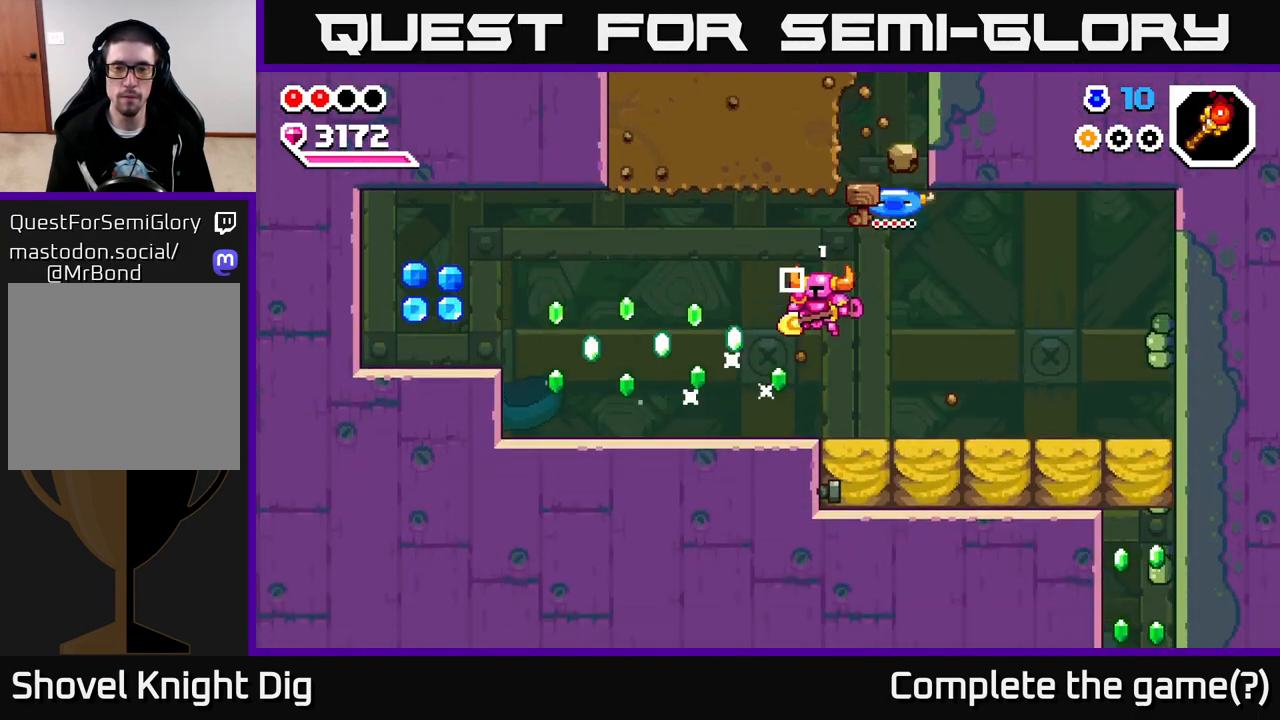
{"buttons": [], "left_stick": "left", "right_stick": "center", "events": [[100, "A", "down"], [250, "A", "up"]]}
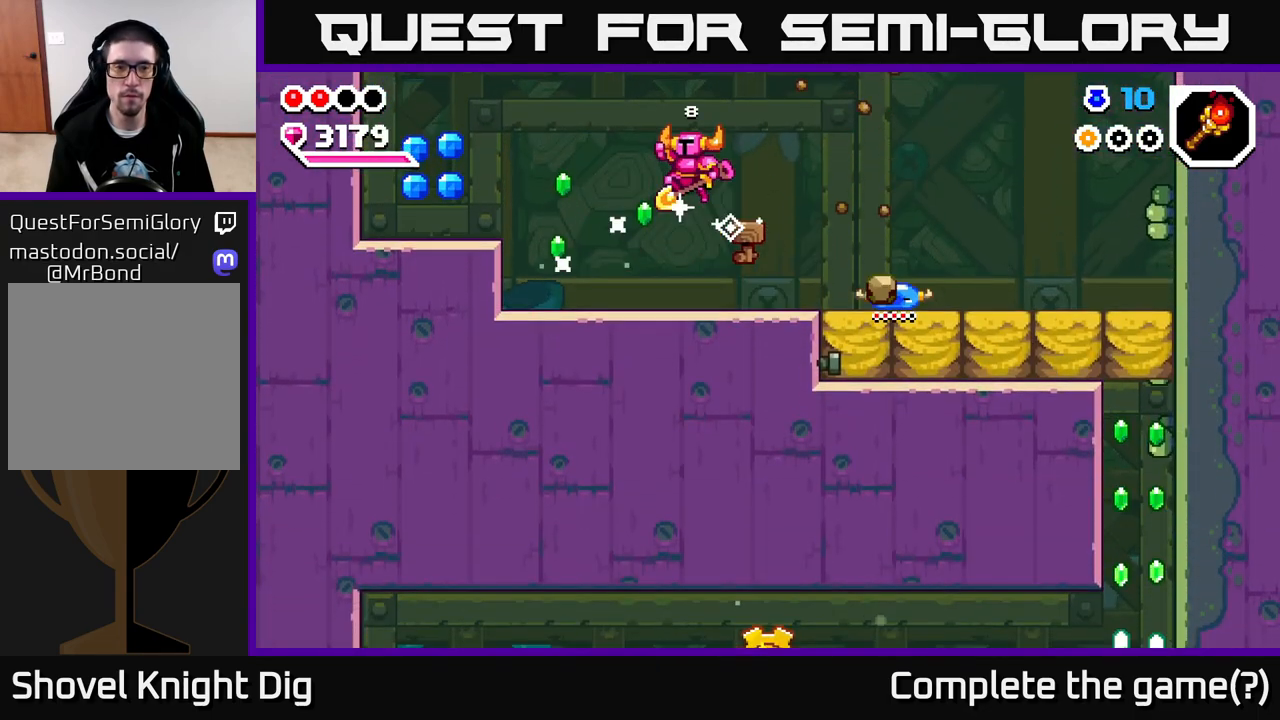
{"buttons": ["A"], "left_stick": "left", "right_stick": "center", "events": [[400, "A", "down"]]}
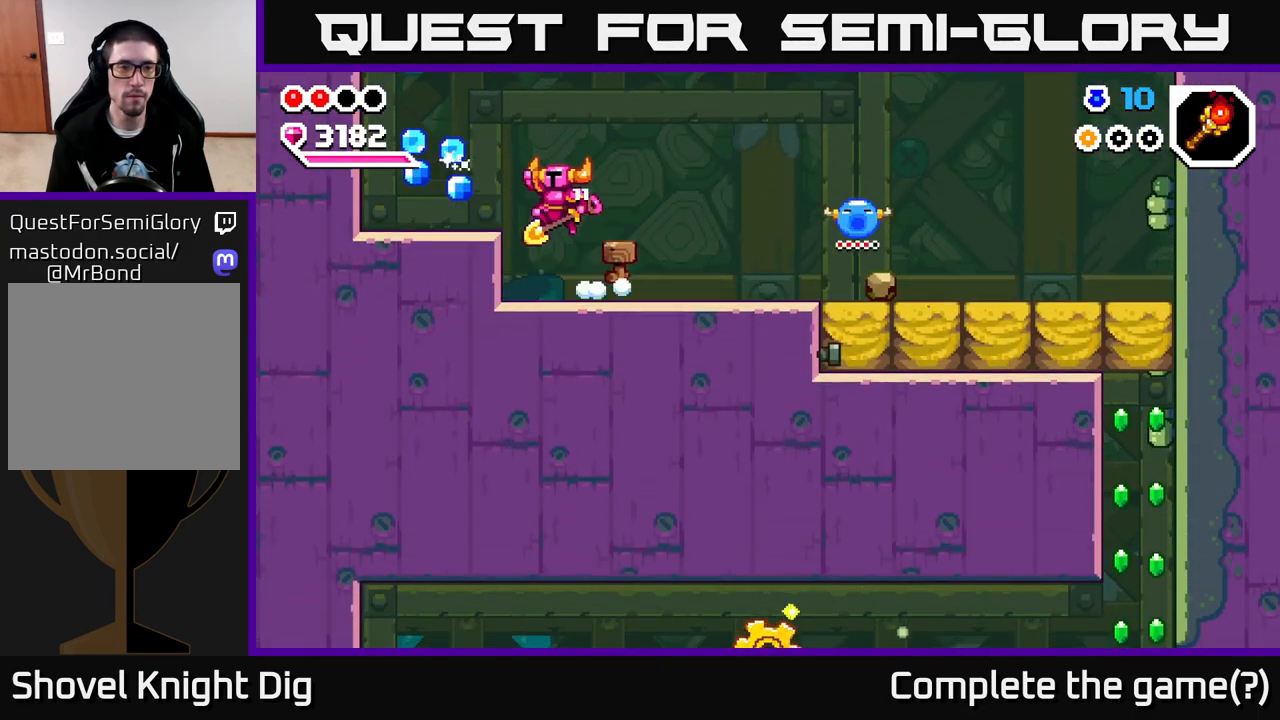
{"buttons": [], "left_stick": "right", "right_stick": "center", "events": [[17, "A", "up"], [183, "left_stick", "right"]]}
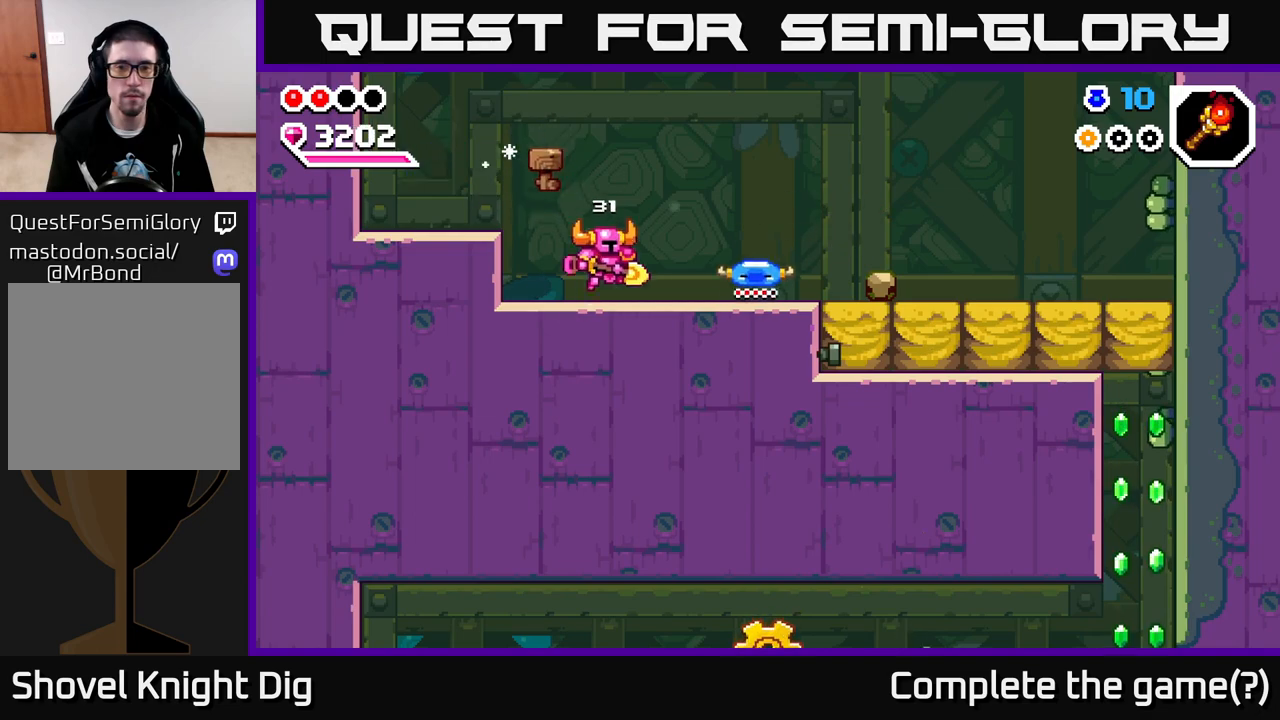
{"buttons": [], "left_stick": "right", "right_stick": "center", "events": []}
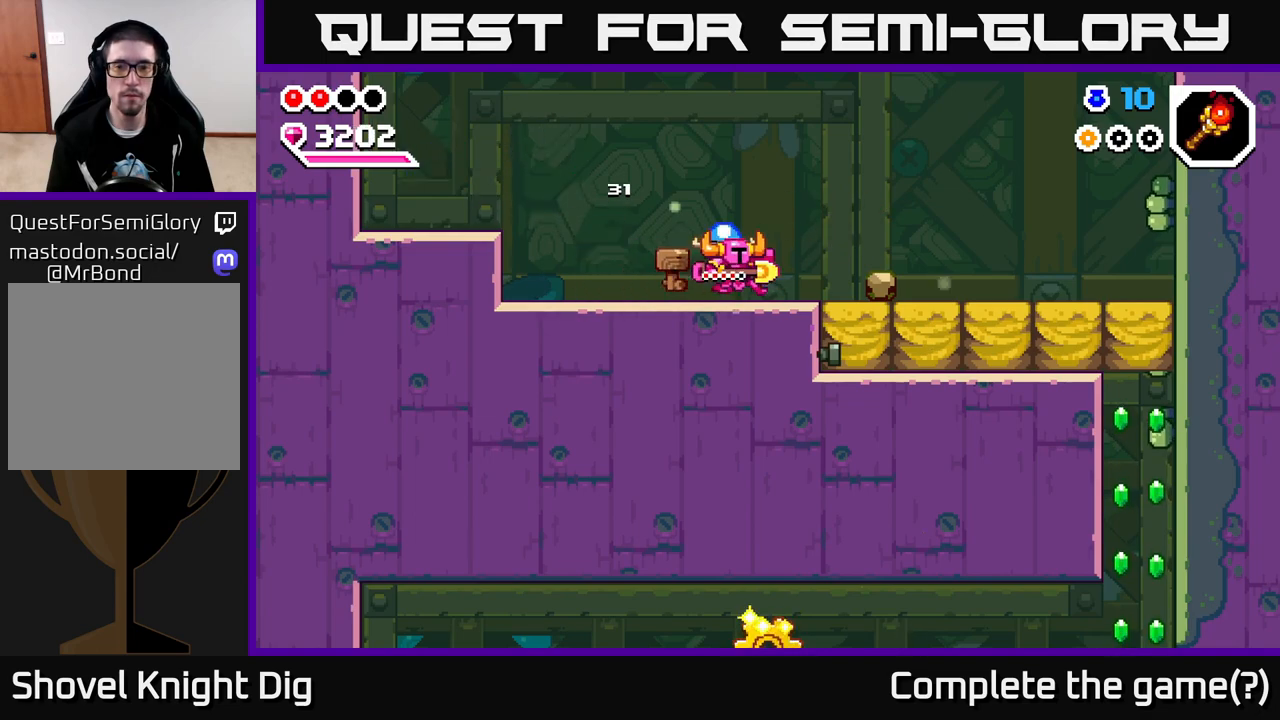
{"buttons": [], "left_stick": "right", "right_stick": "center", "events": [[350, "X", "down"], [350, "left_stick", "down"], [417, "X", "up"], [483, "left_stick", "right"]]}
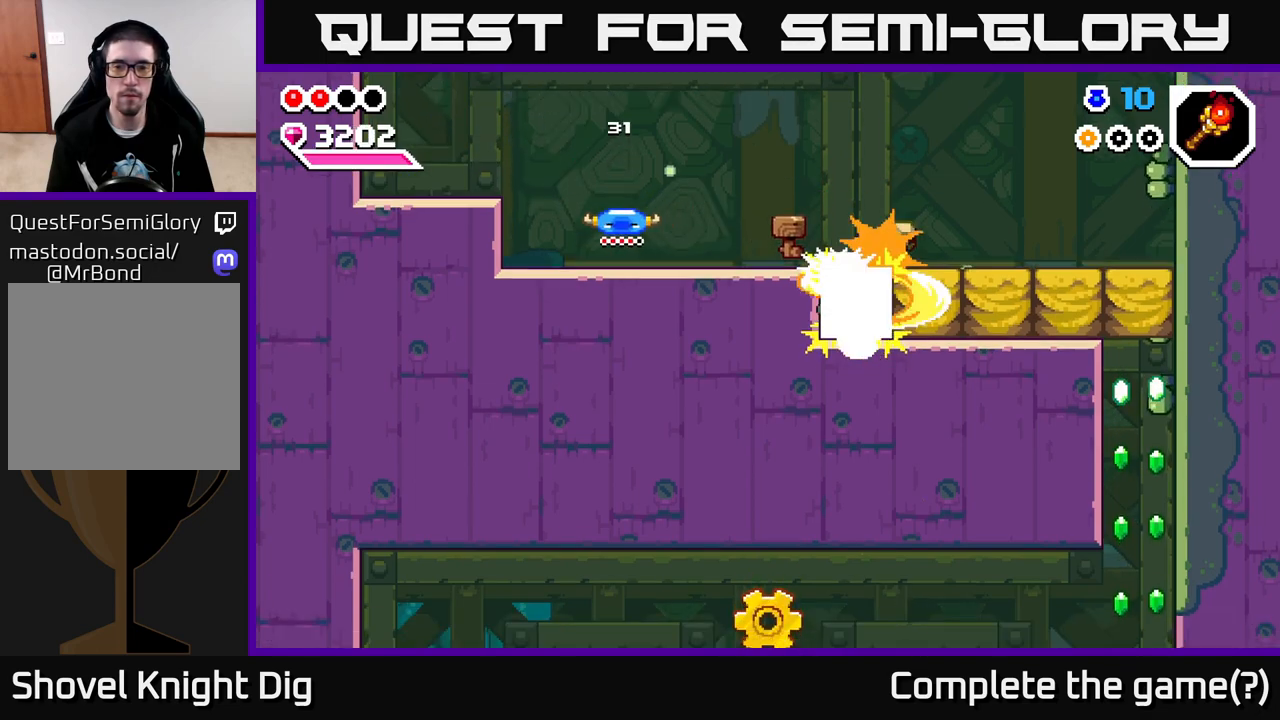
{"buttons": [], "left_stick": "right", "right_stick": "center", "events": [[17, "A", "down"], [133, "A", "up"]]}
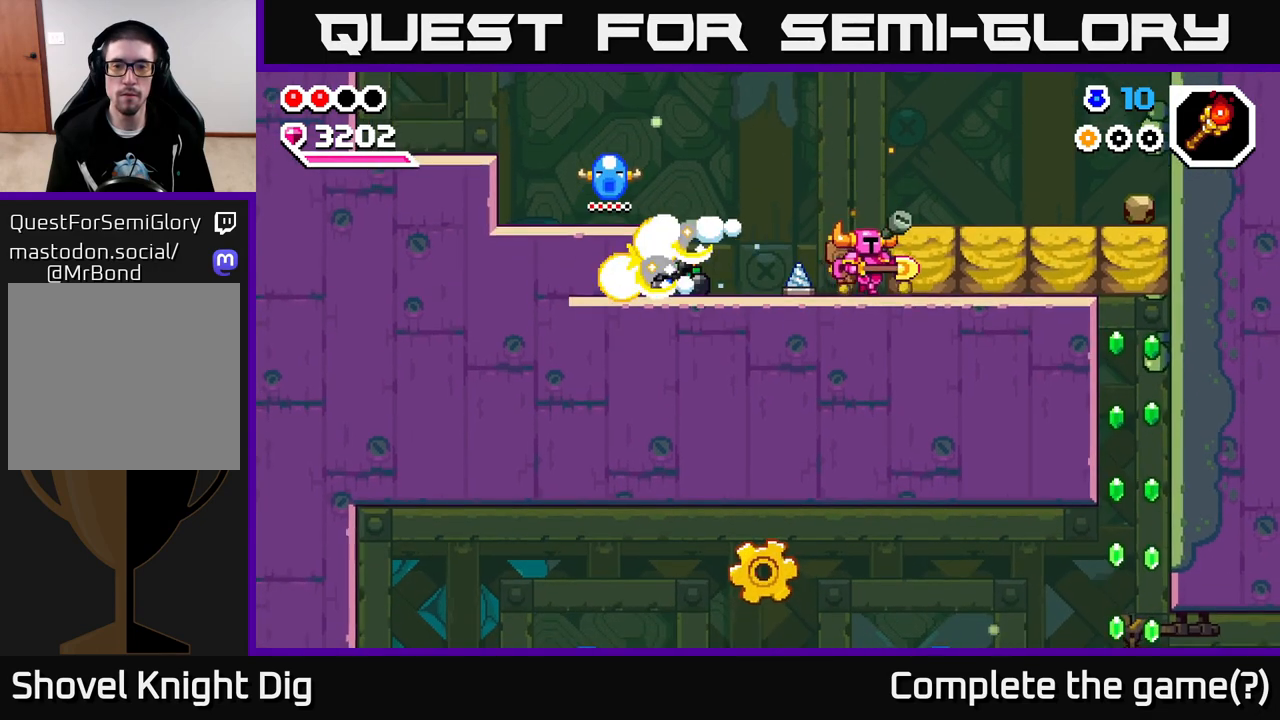
{"buttons": ["A"], "left_stick": "left", "right_stick": "center", "events": [[17, "left_stick", "center"], [417, "left_stick", "left"], [467, "A", "down"]]}
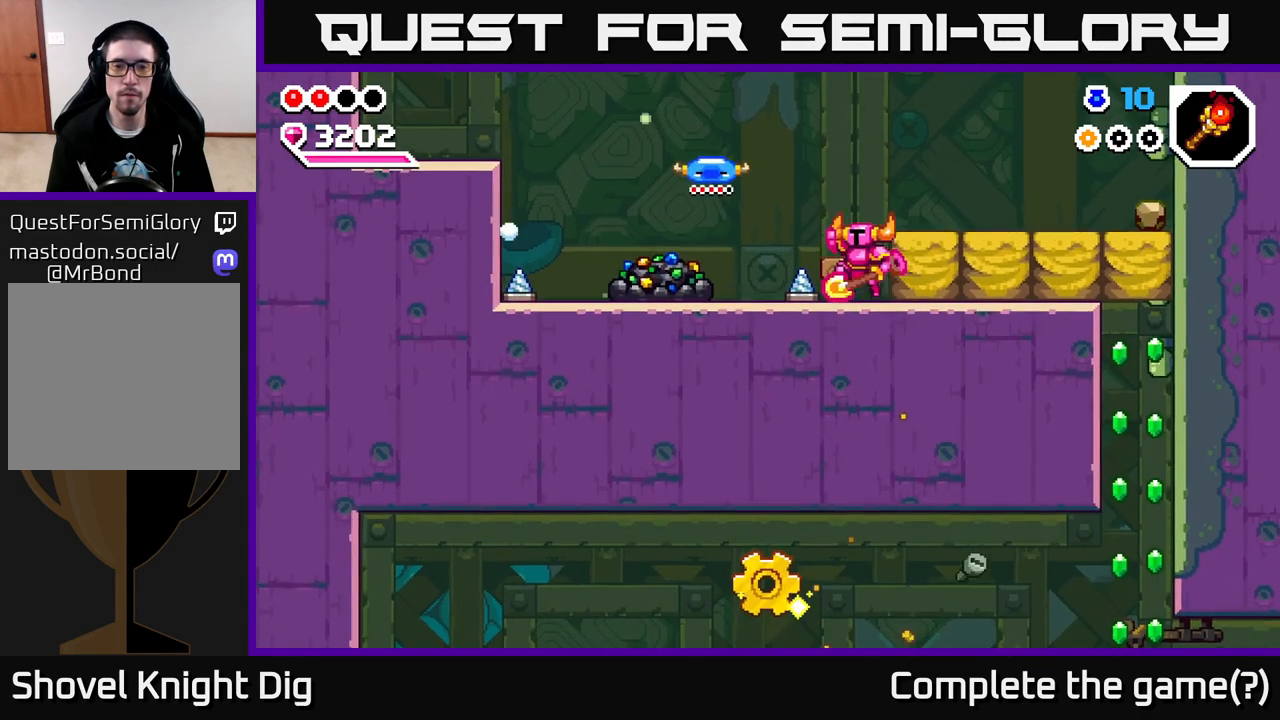
{"buttons": [], "left_stick": "left", "right_stick": "center", "events": [[133, "A", "up"]]}
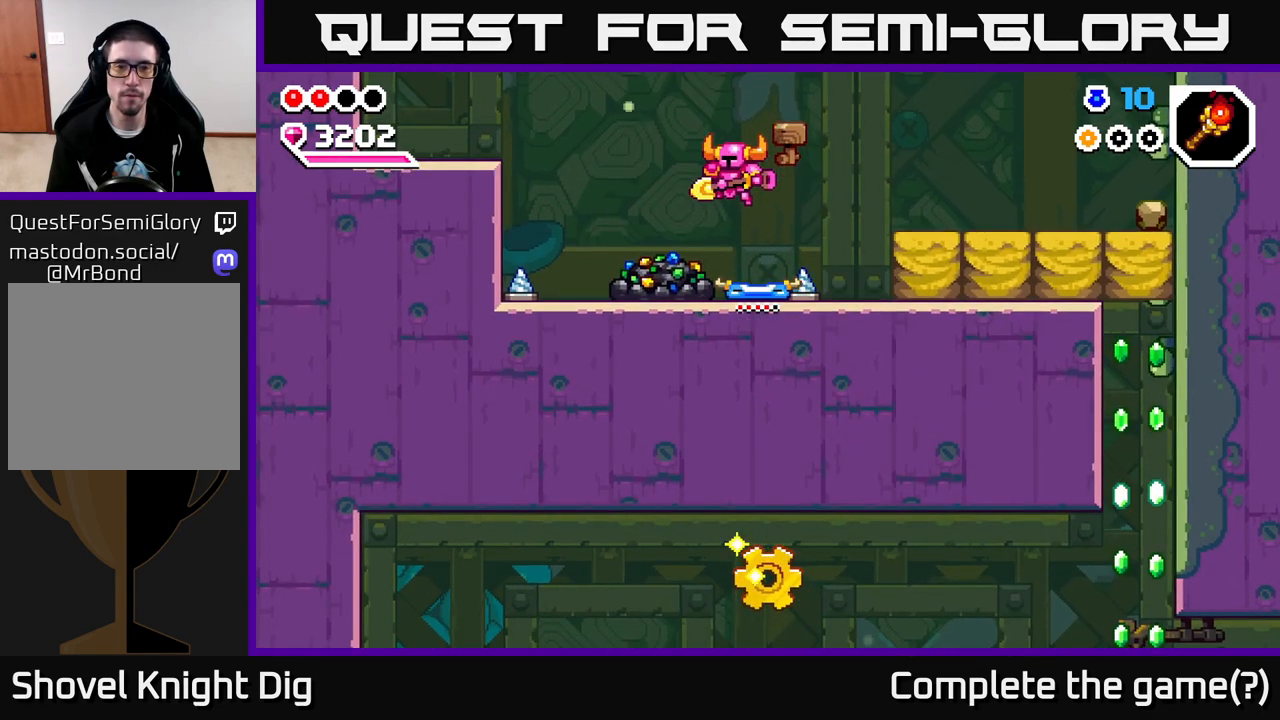
{"buttons": [], "left_stick": "center", "right_stick": "center", "events": [[100, "X", "down"], [100, "left_stick", "center"], [250, "X", "up"], [317, "X", "down"], [433, "X", "up"]]}
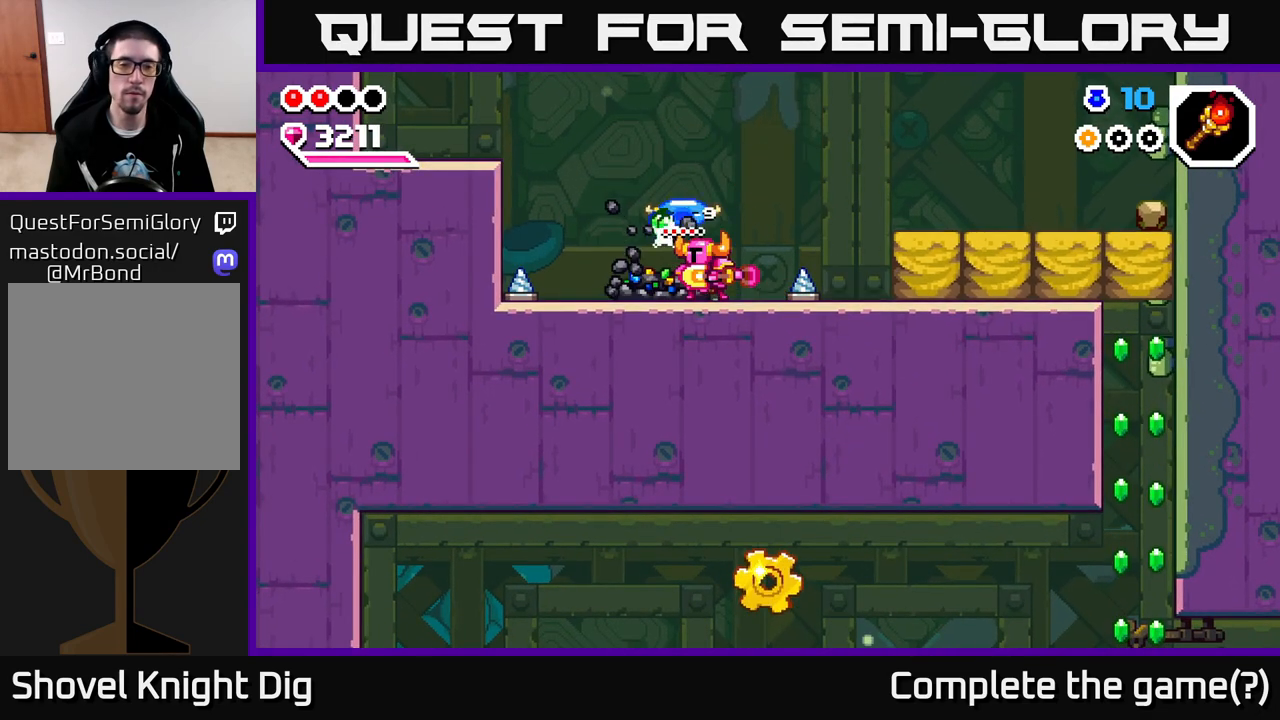
{"buttons": [], "left_stick": "center", "right_stick": "center", "events": [[17, "X", "down"], [117, "X", "up"], [183, "X", "down"], [300, "X", "up"], [383, "X", "down"], [483, "X", "up"]]}